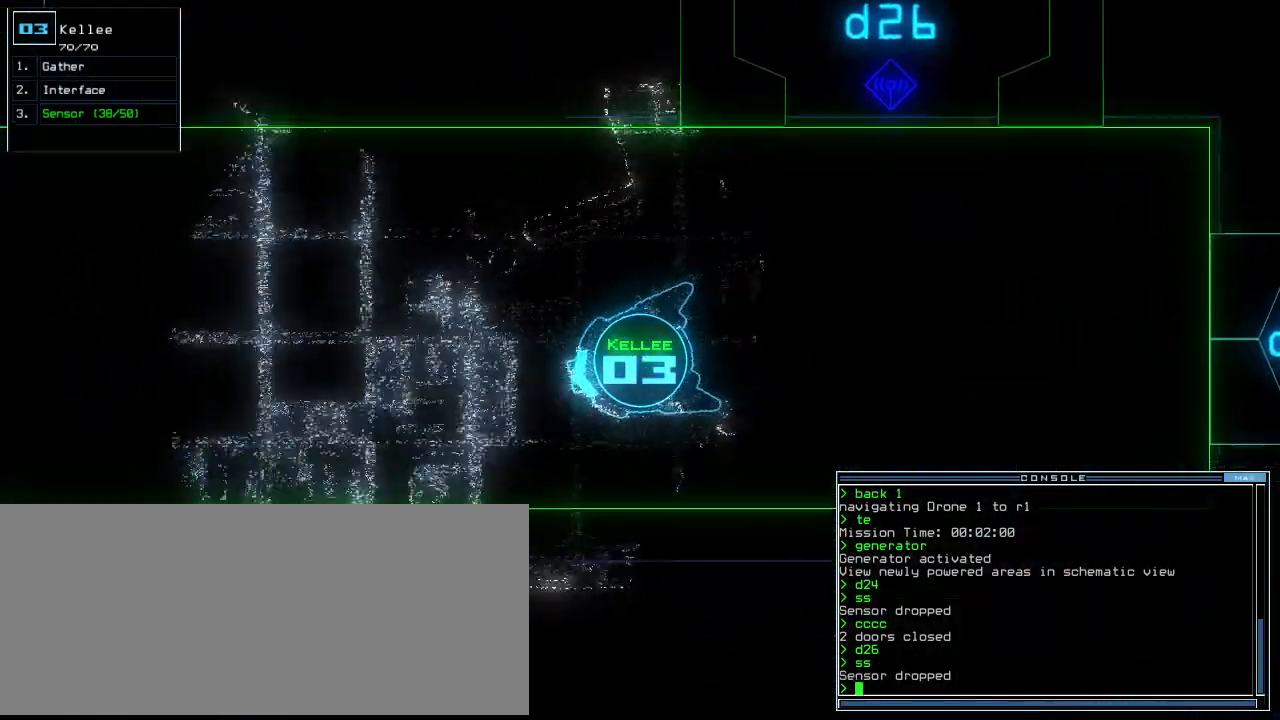
Gameplay with keyboard; each line is a JSON object with the keys held at the frame after it. "events" lists presses ("down") and releases ("up") of ".", "0", "1", "2", "3", "4", "5", "6", "7", "8", "9", "a", "b", "backspace", "c", "caps_lock", "comma", "ctrl_l", "ctrl_r", "d", "down", "e", "equals", "escape", "f", "f8", "g", "h", "i", "j", "k", "l", "left", "m", "minus", "n", "o", "p", "q", "quote", "r", "return", "right", "s", "semicolon", "shift_l", "shift_r", "space", "t", "tab", "tilde", "u", "up", "v", "w", "x", "y" and "z" between this image and that frame as [ms after this image, input, new state], when the widget could be followed in between. No other keys are recorded. Mouse input is not recorded.
{"keys": ["up"]}
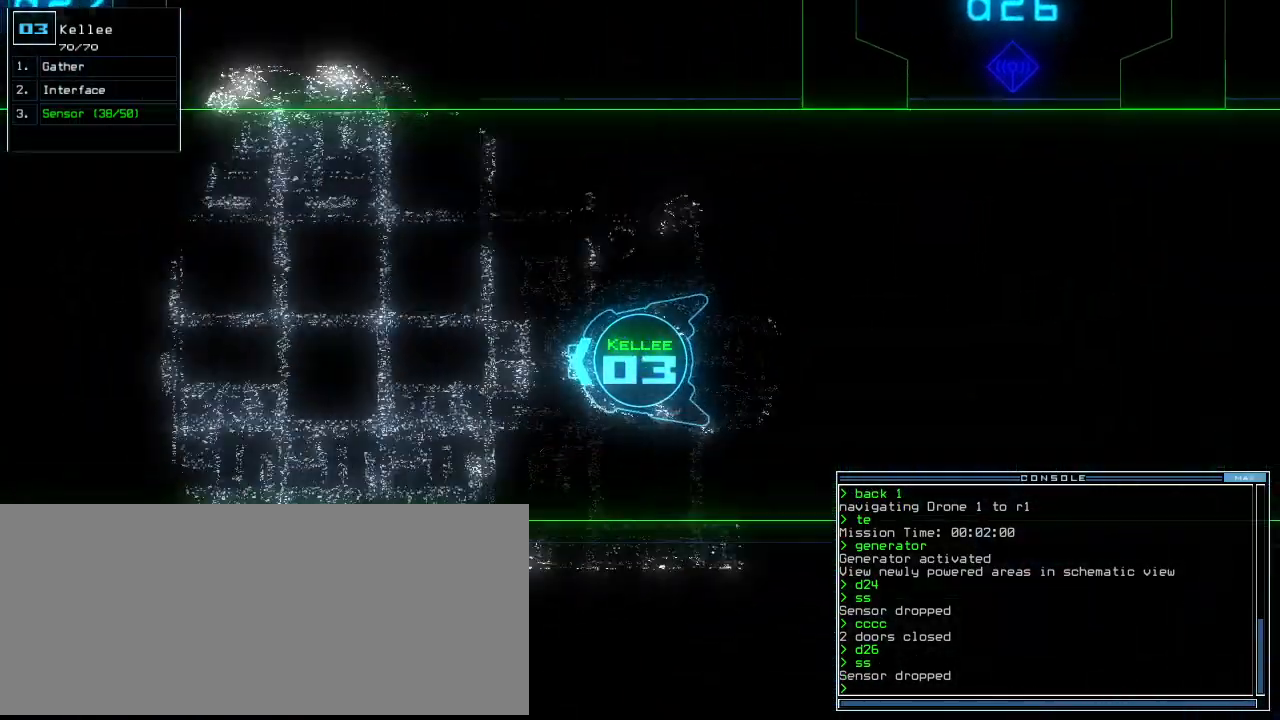
{"keys": ["up"]}
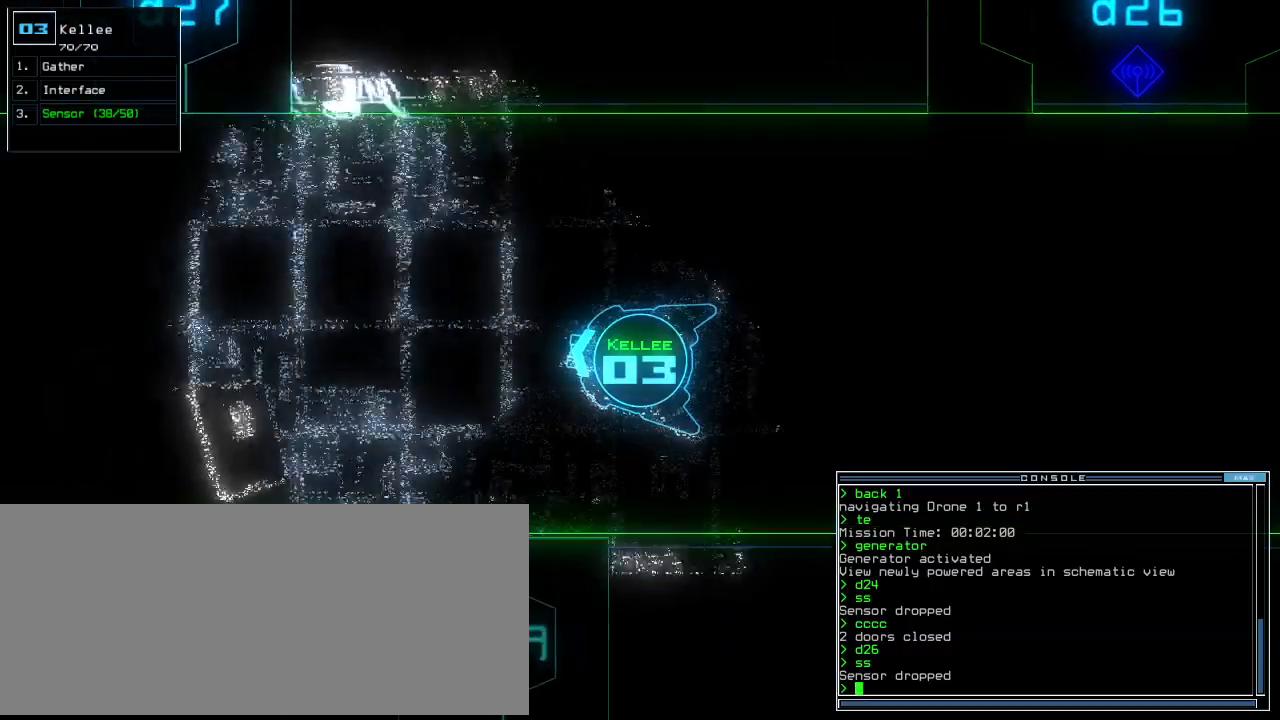
{"keys": ["up"]}
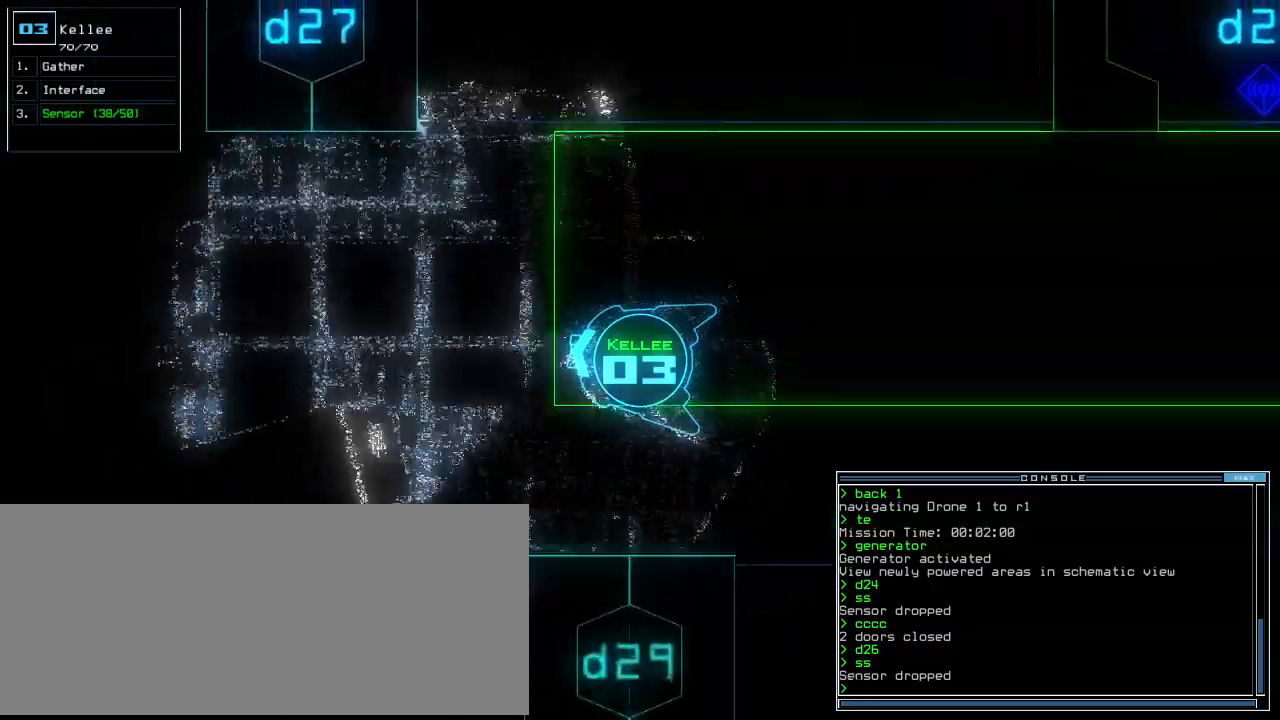
{"keys": ["up"], "events": [[260, "right", "down"], [360, "right", "up"]]}